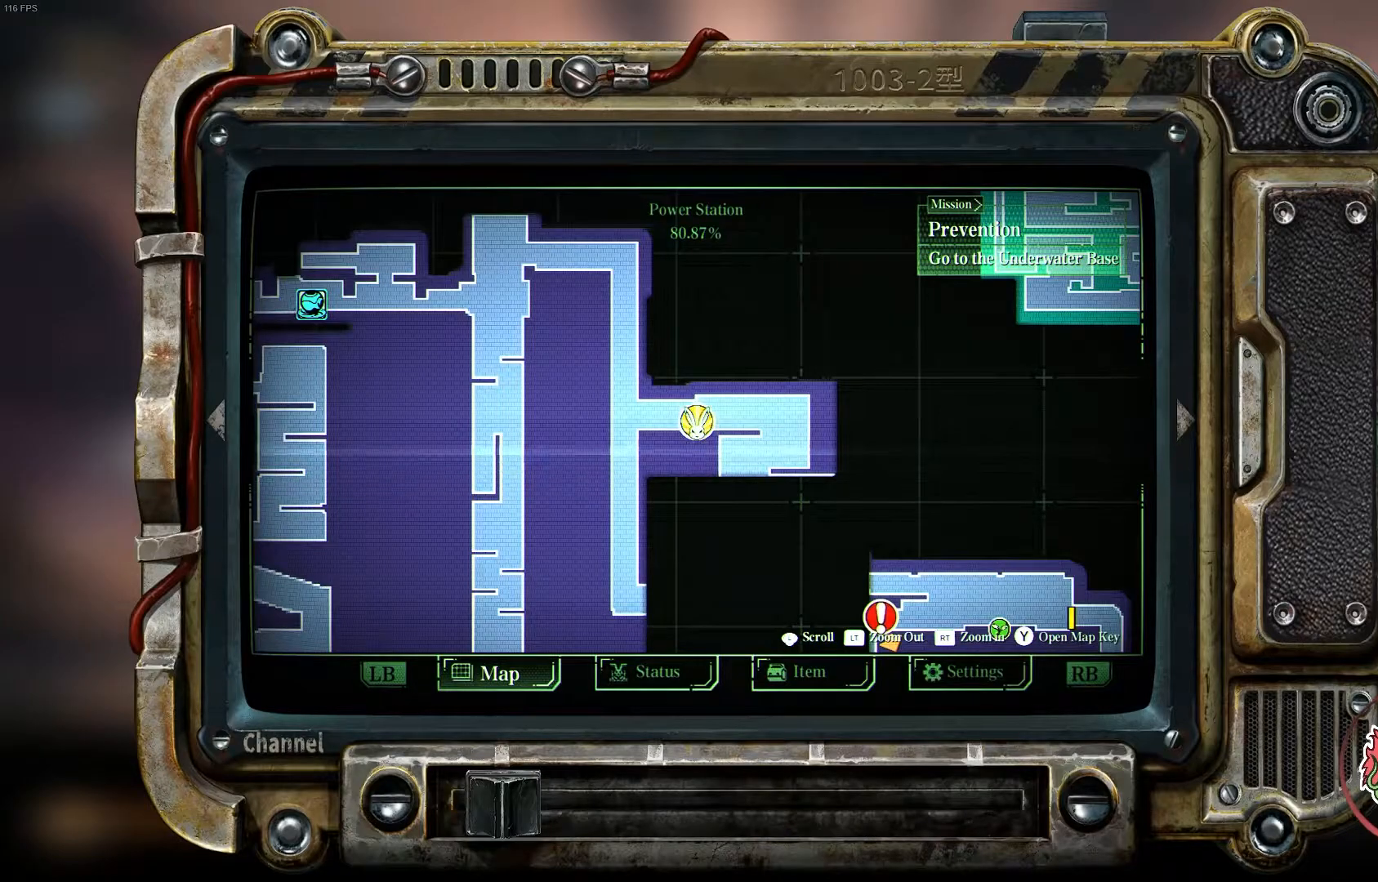
Gameplay with a controller (Xbox layout); each line is a JSON object with the inputs held at the frame after it. "events" lists button and stick changes between this image and that frame as [ms after this image, input, new state], when the widget could be followed in between.
{"buttons": [], "left_stick": "left", "right_stick": "center", "events": [[283, "SELECT", "down"], [417, "SELECT", "up"], [483, "left_stick", "left"]]}
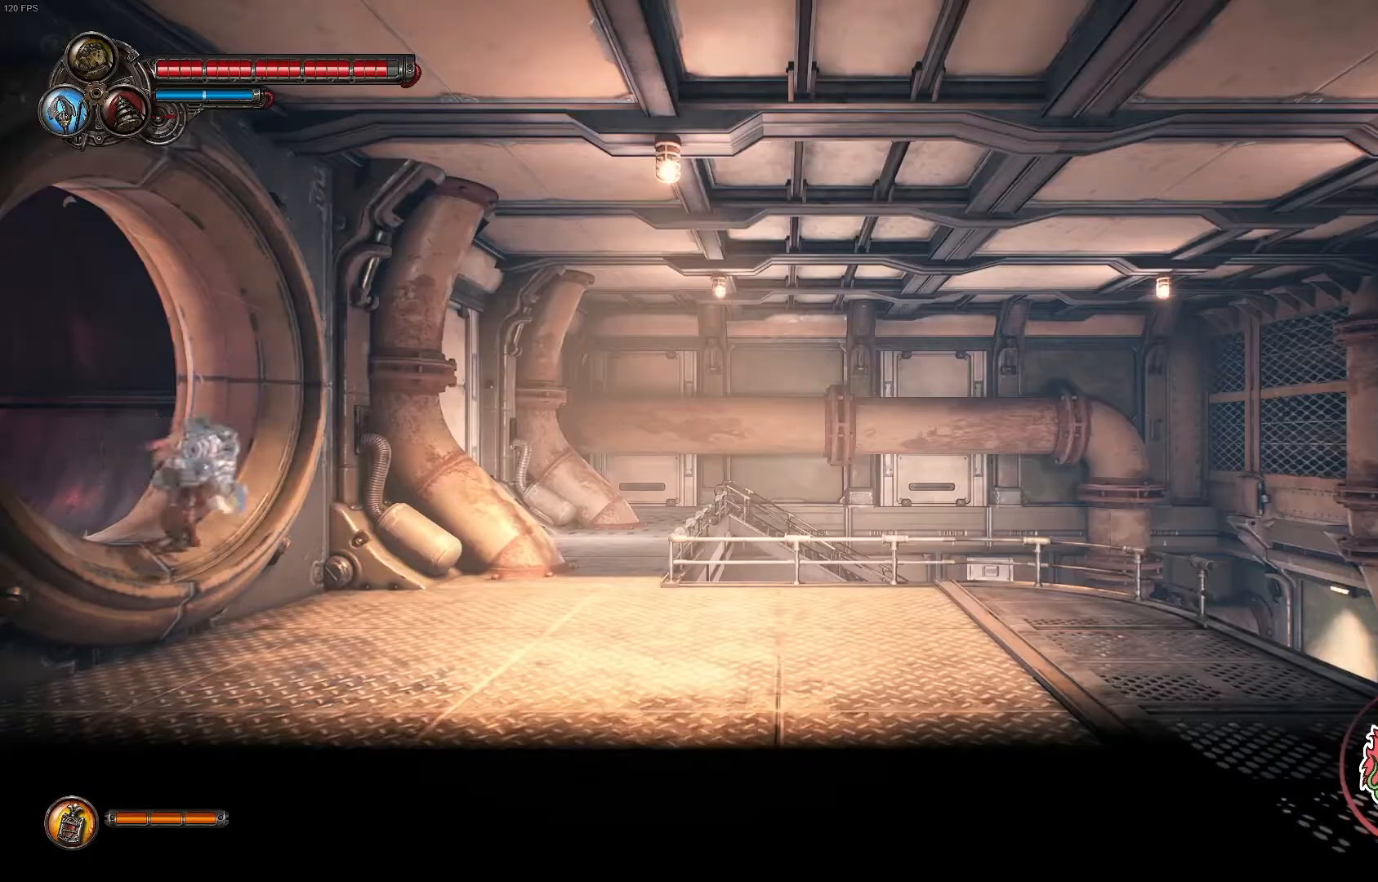
{"buttons": [], "left_stick": "left", "right_stick": "center", "events": []}
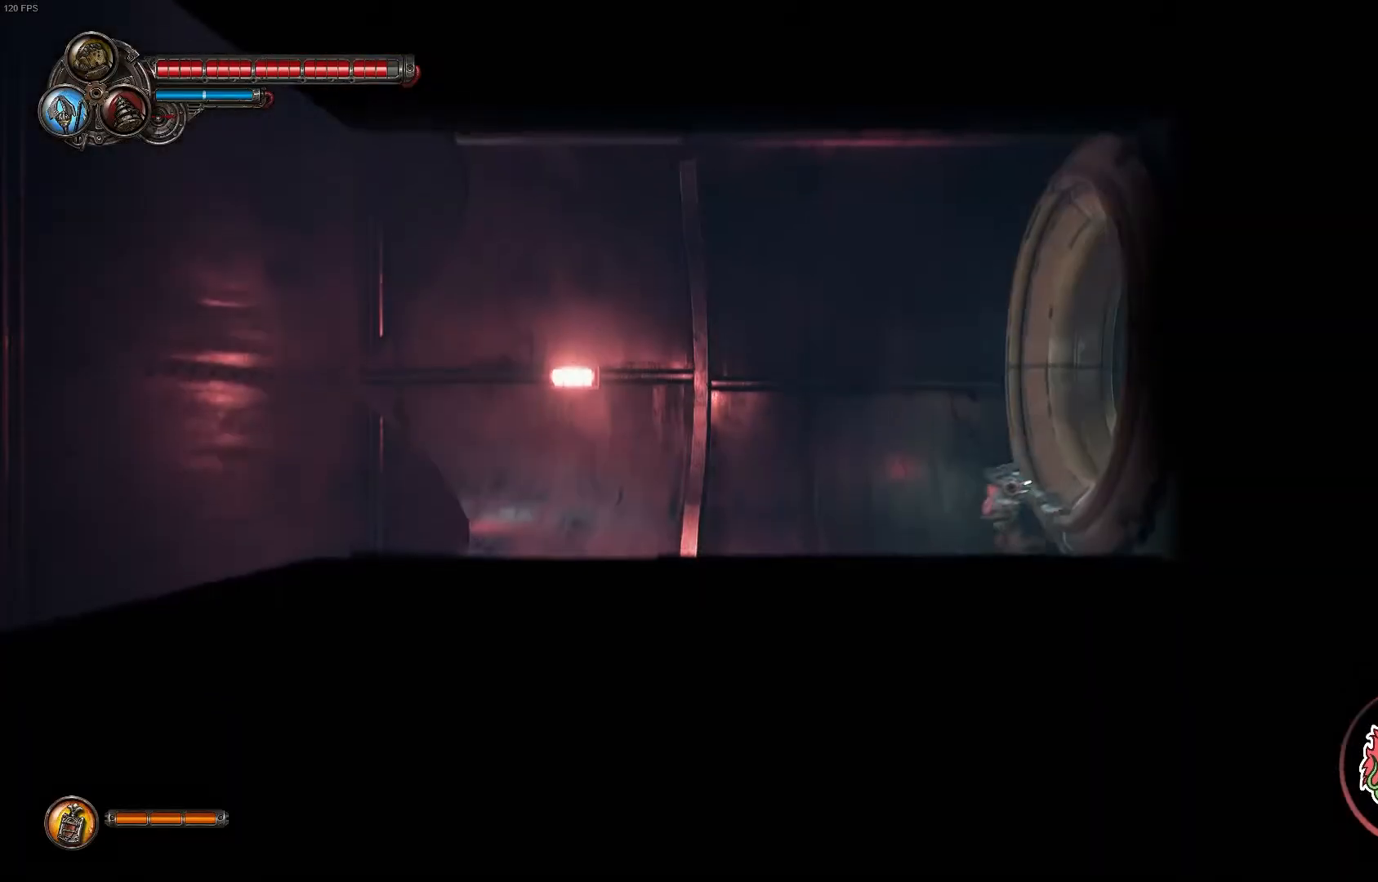
{"buttons": [], "left_stick": "left", "right_stick": "center", "events": []}
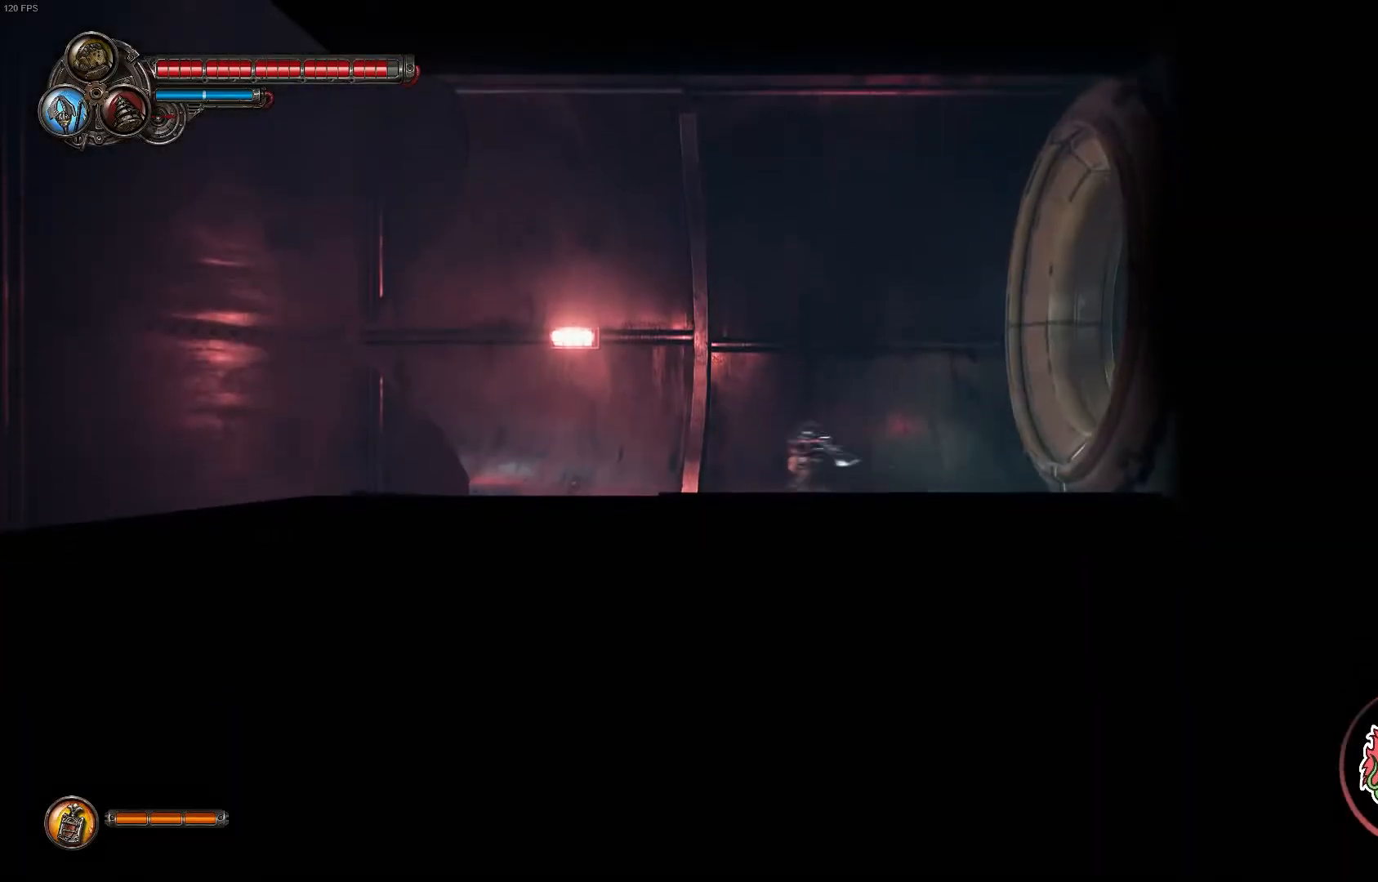
{"buttons": [], "left_stick": "left", "right_stick": "center", "events": []}
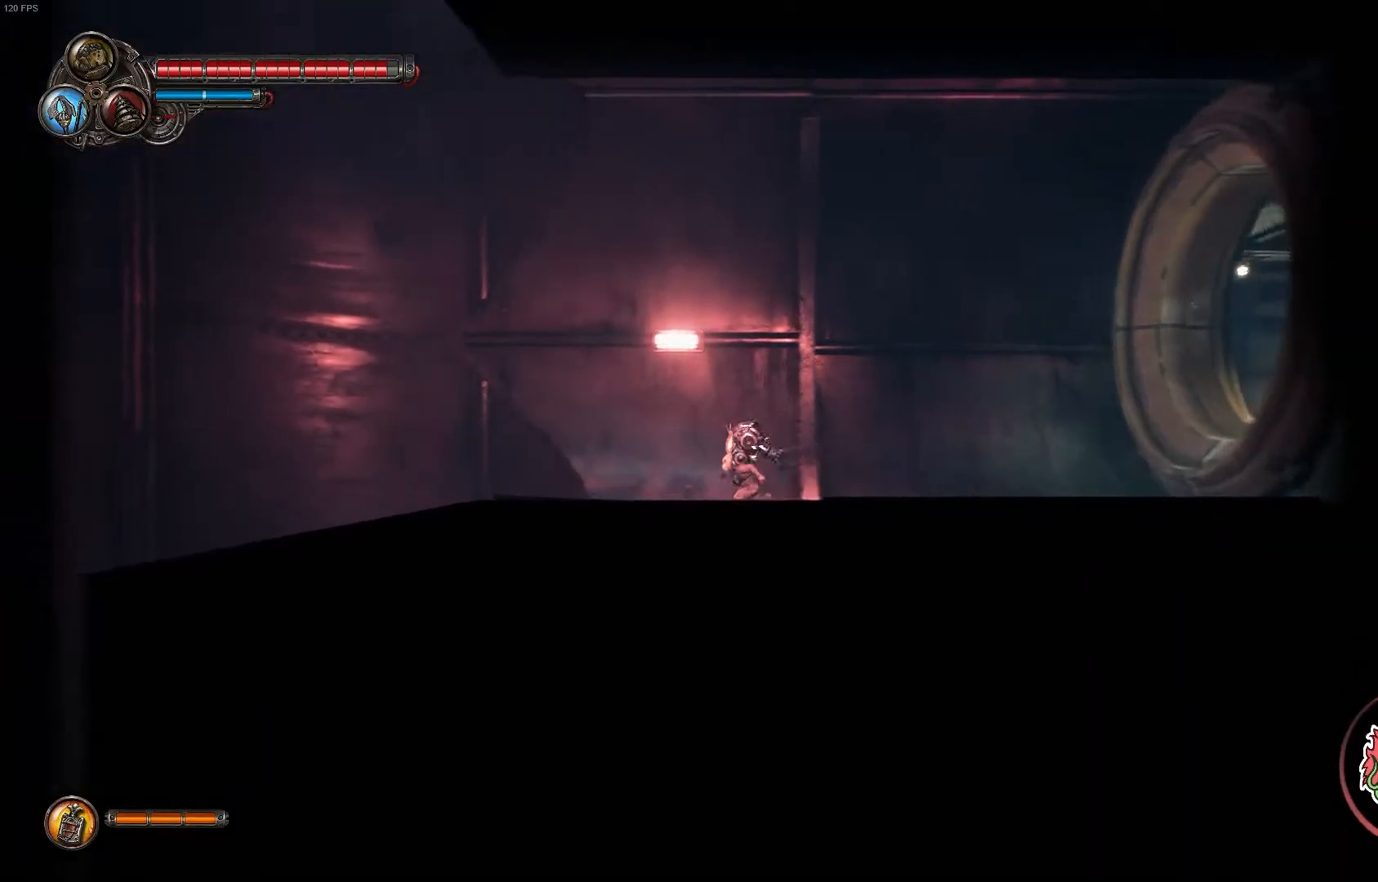
{"buttons": [], "left_stick": "left", "right_stick": "center", "events": []}
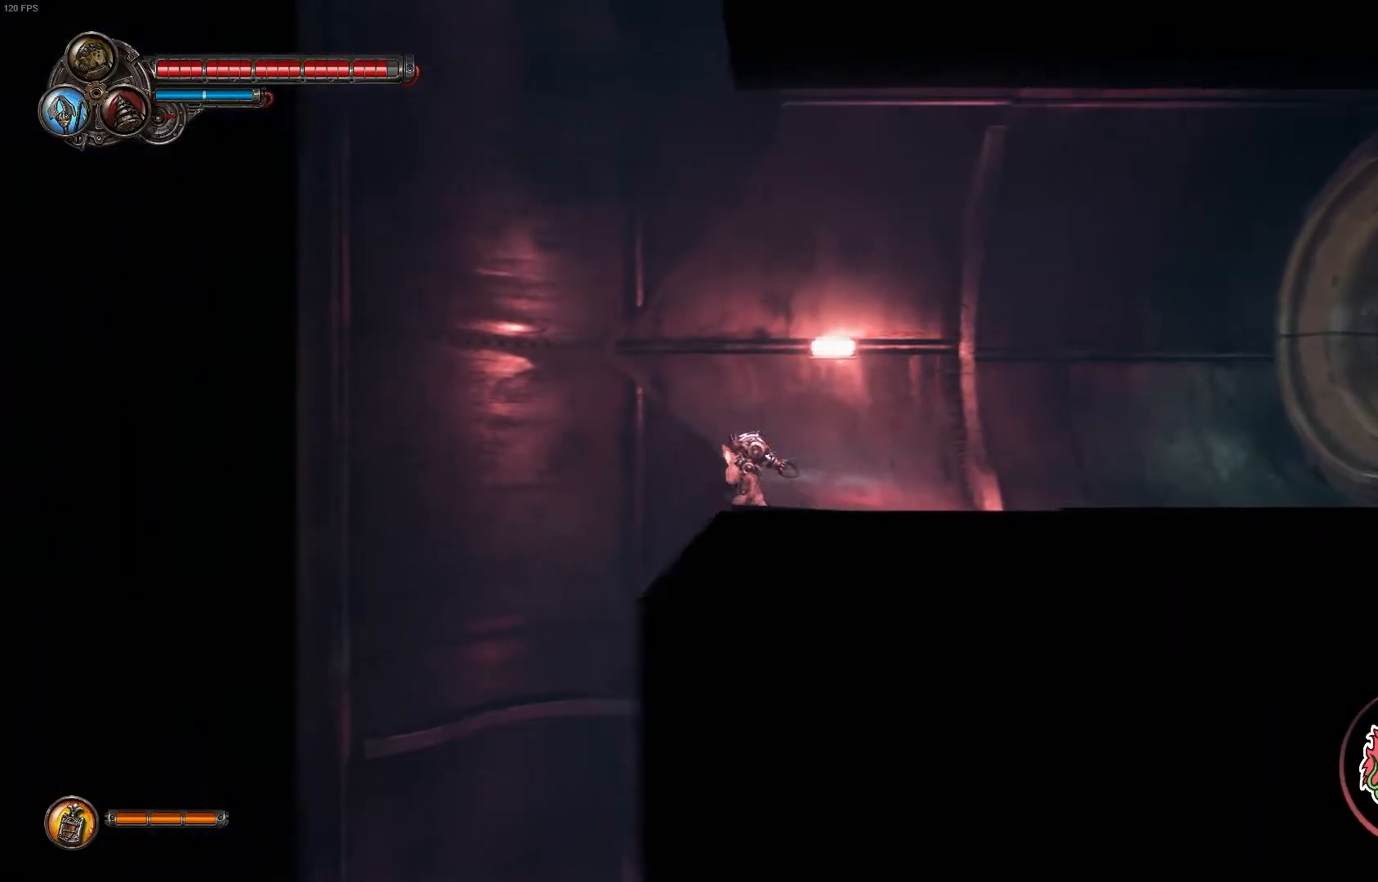
{"buttons": [], "left_stick": "center", "right_stick": "center", "events": [[317, "left_stick", "center"]]}
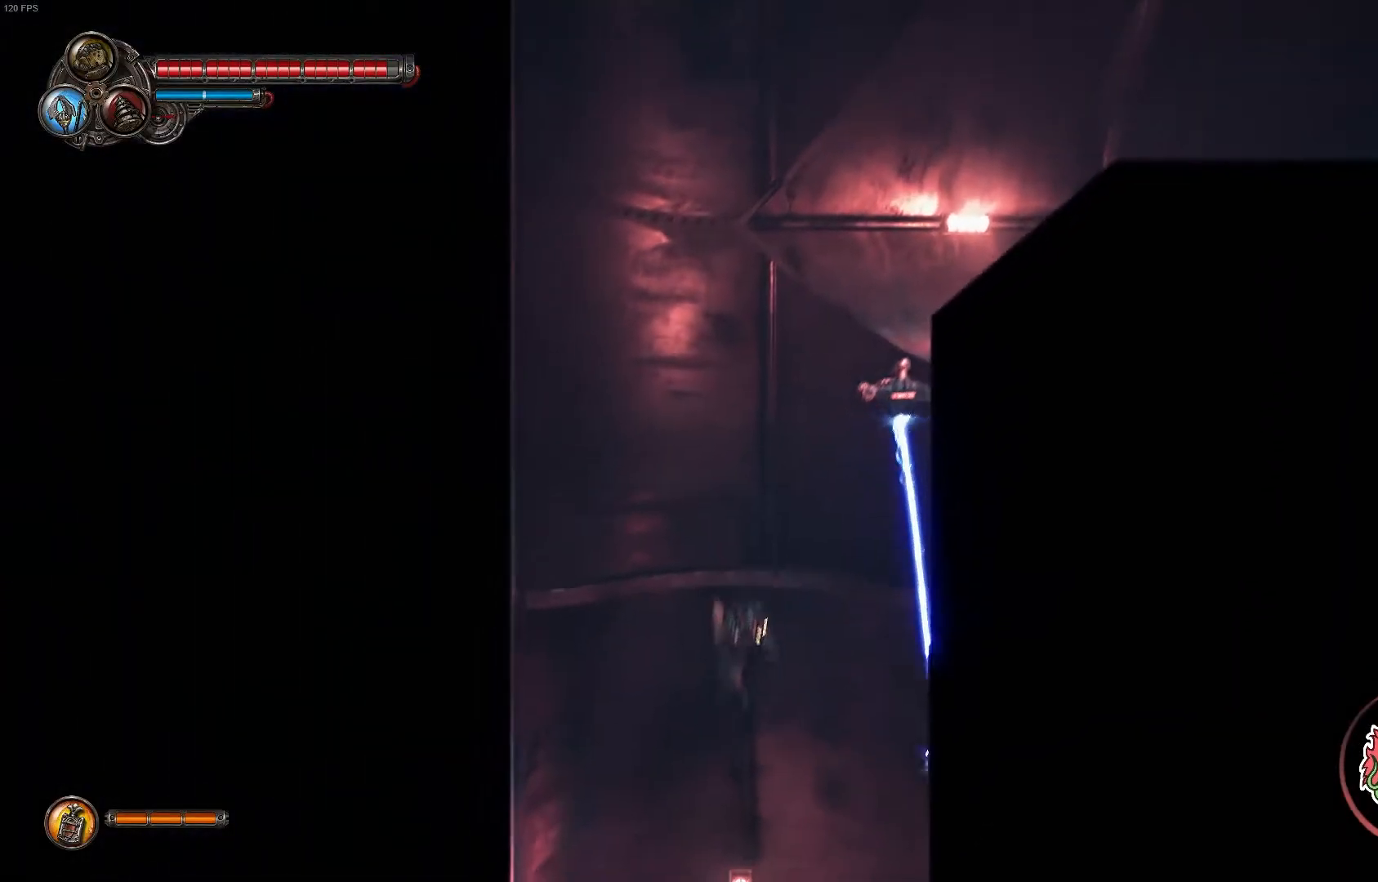
{"buttons": [], "left_stick": "left", "right_stick": "center", "events": [[283, "left_stick", "left"]]}
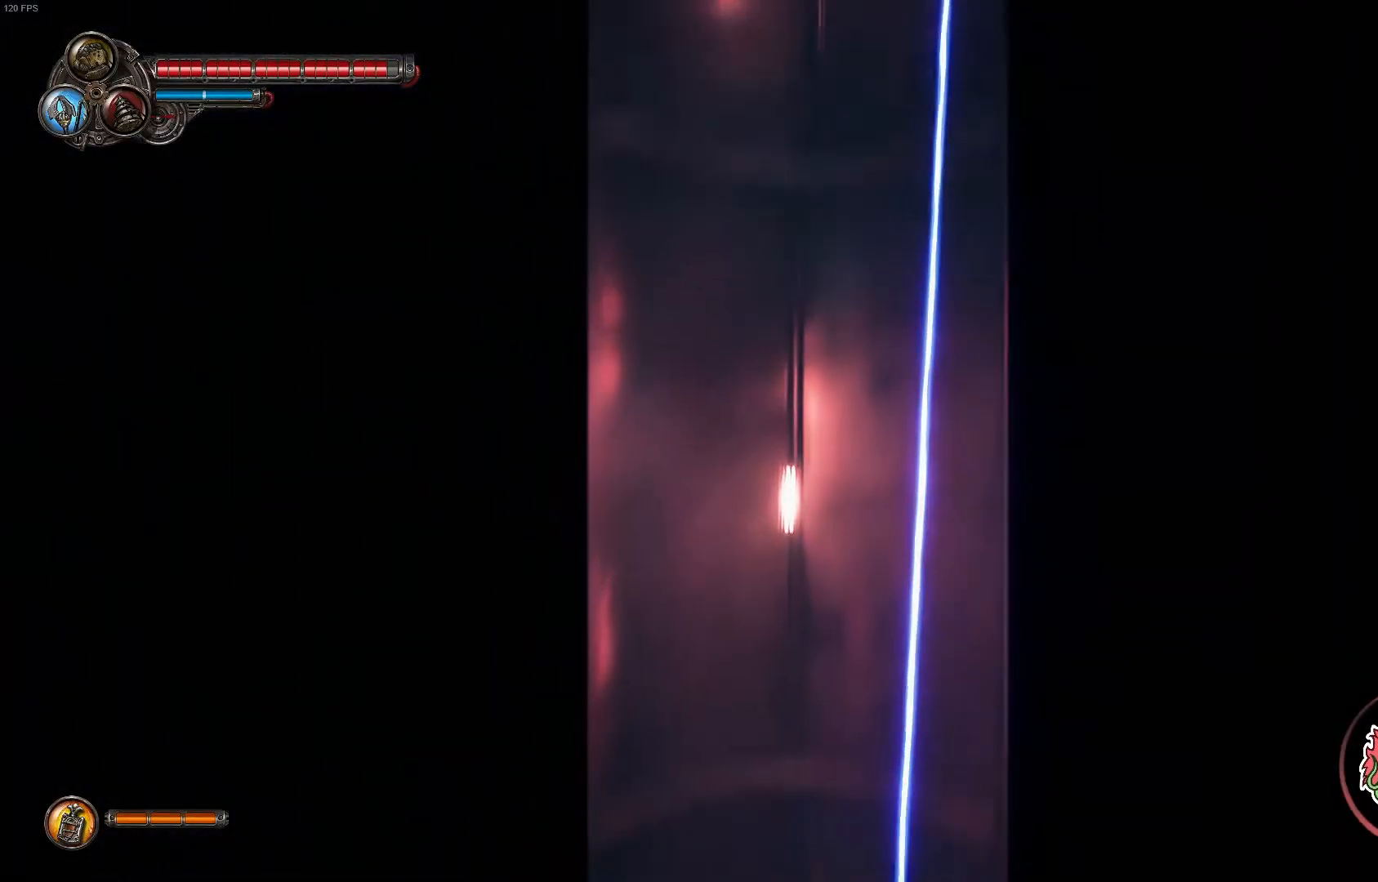
{"buttons": [], "left_stick": "up-left", "right_stick": "center", "events": [[100, "X", "down"], [233, "left_stick", "up-left"], [333, "X", "up"]]}
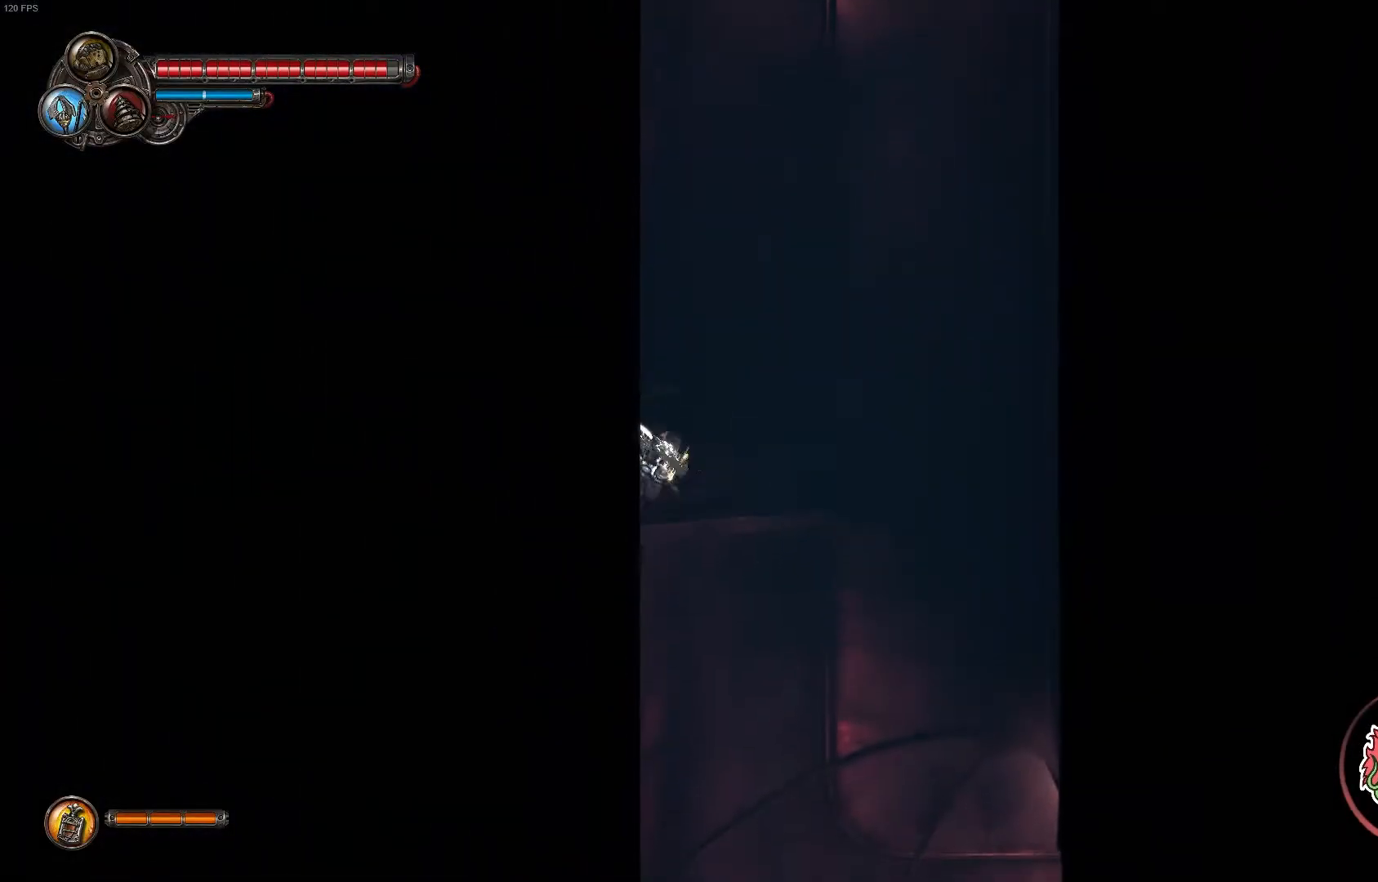
{"buttons": [], "left_stick": "up-right", "right_stick": "center", "events": [[367, "left_stick", "up-right"]]}
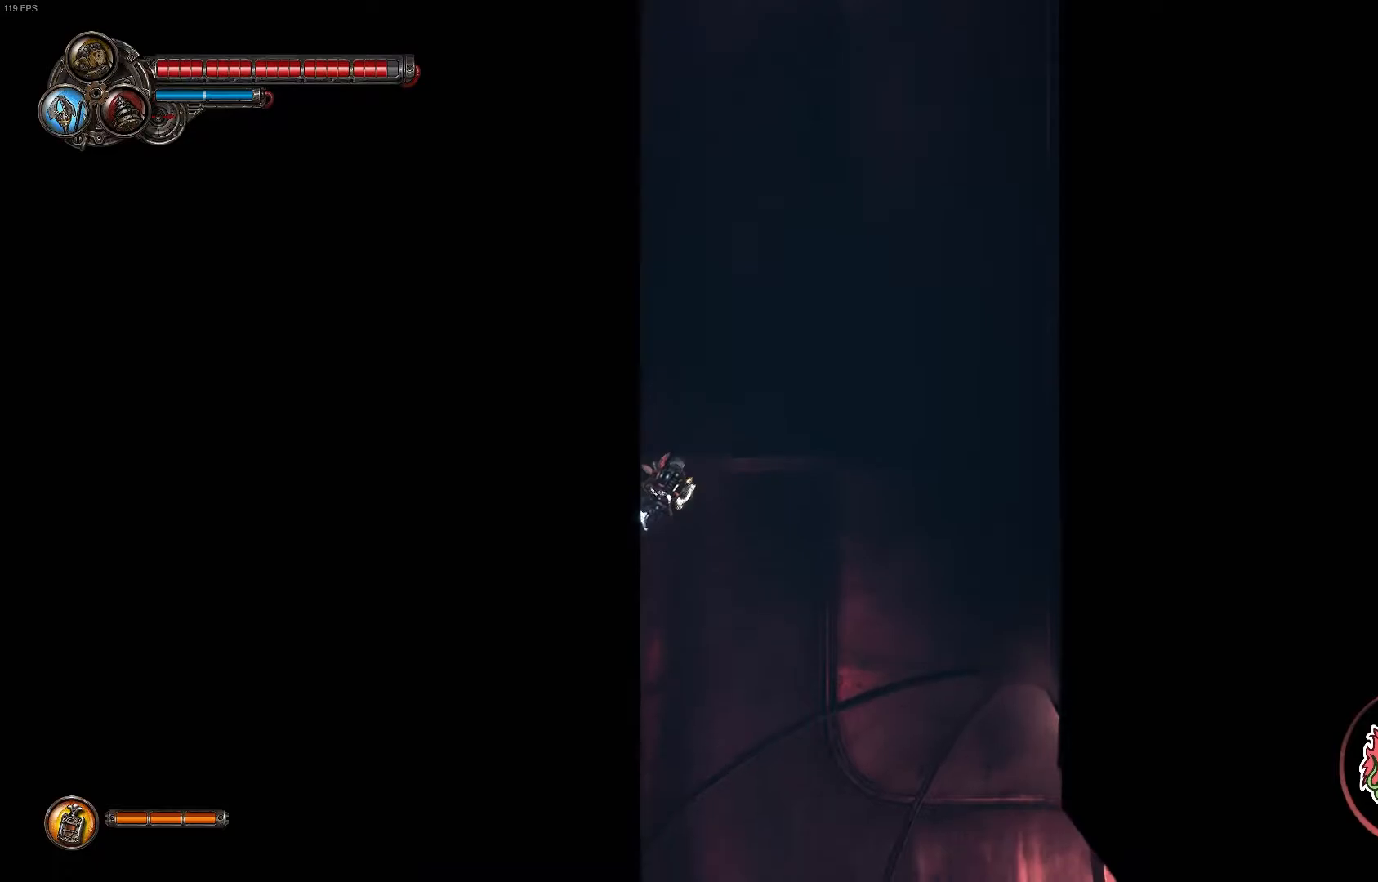
{"buttons": [], "left_stick": "right", "right_stick": "center", "events": [[367, "left_stick", "right"]]}
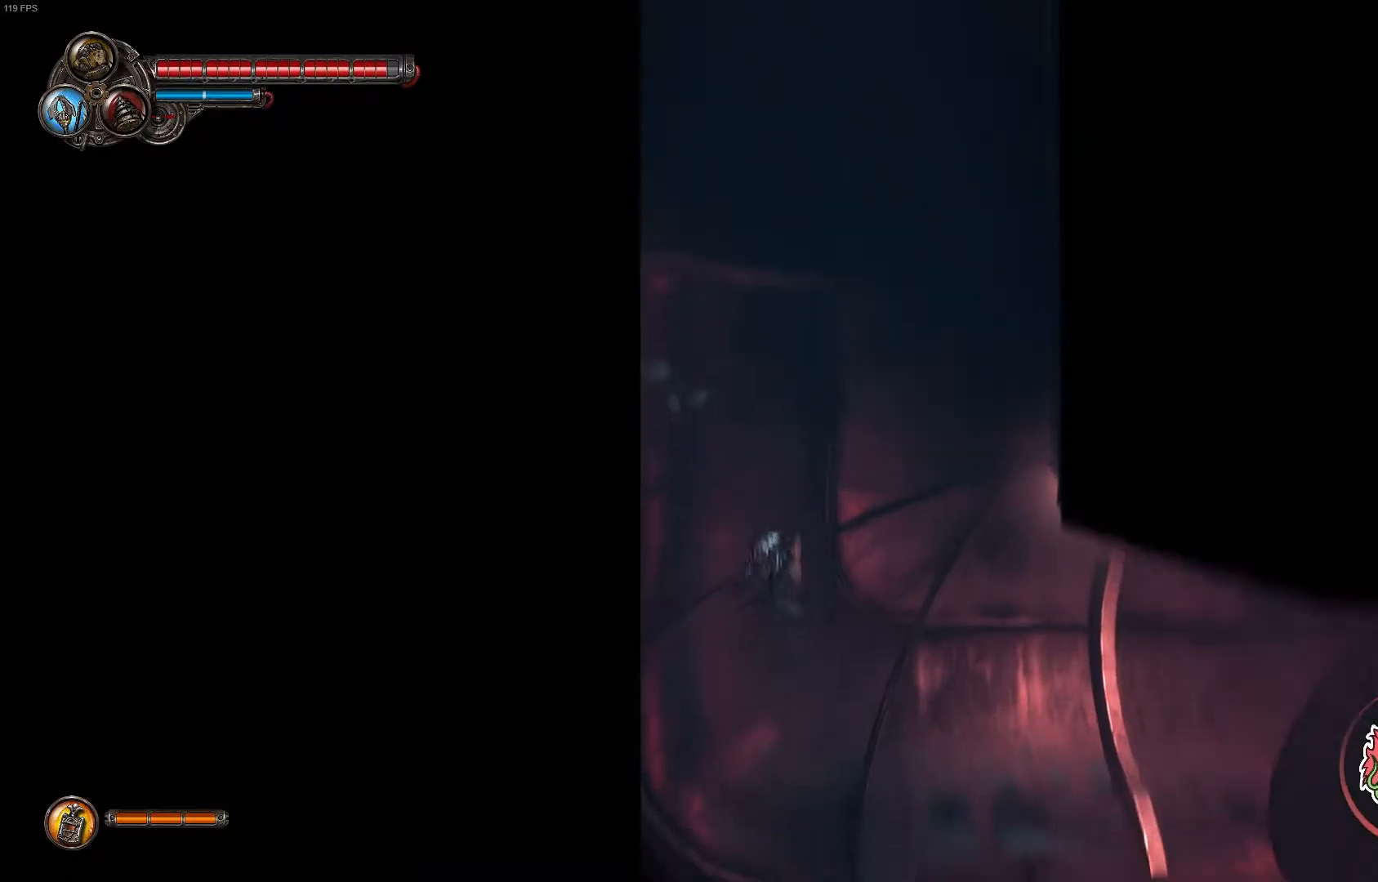
{"buttons": ["R1"], "left_stick": "right", "right_stick": "center", "events": [[467, "R1", "down"]]}
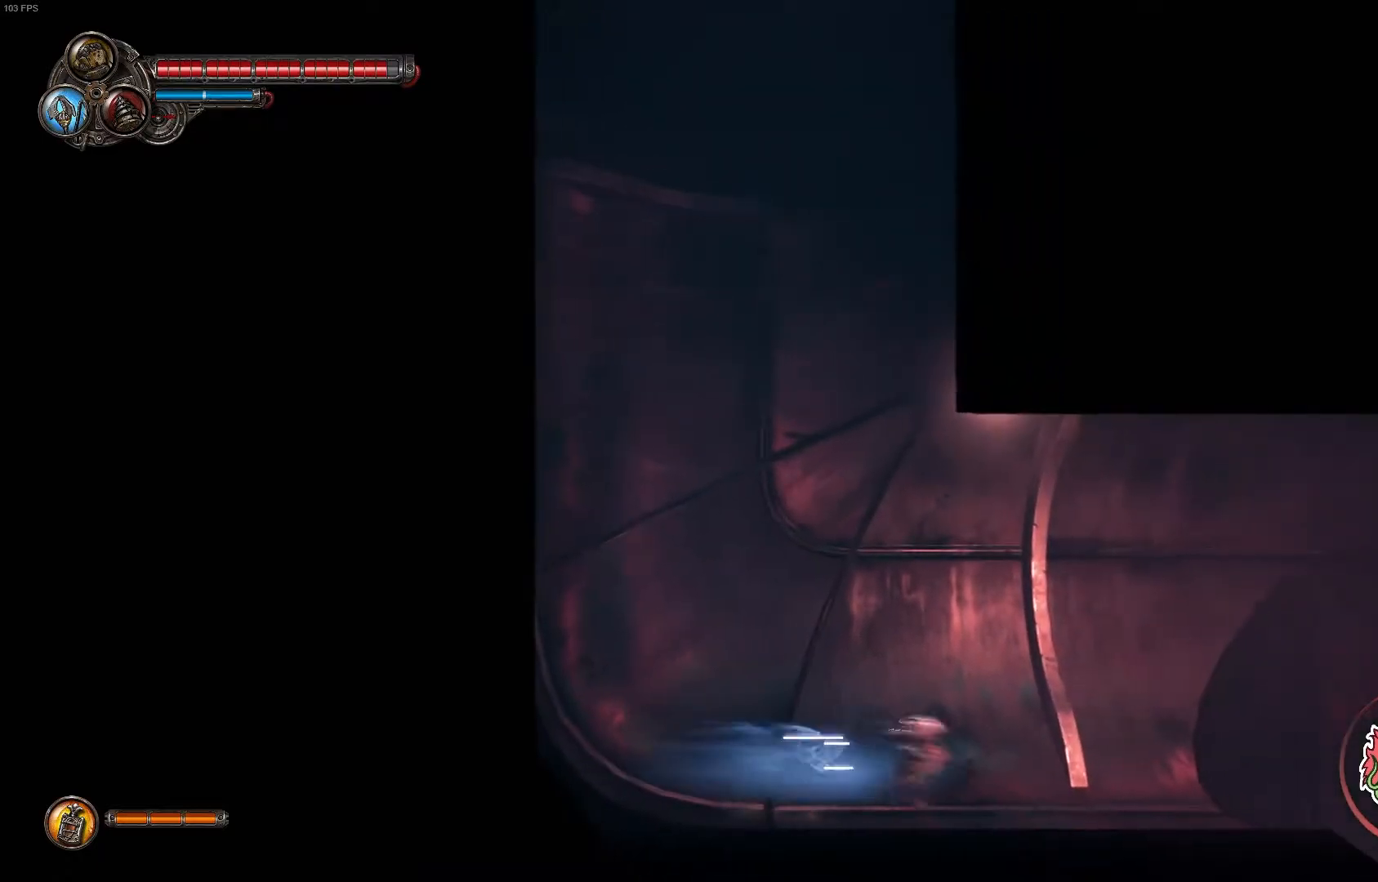
{"buttons": [], "left_stick": "right", "right_stick": "center", "events": [[117, "R1", "up"]]}
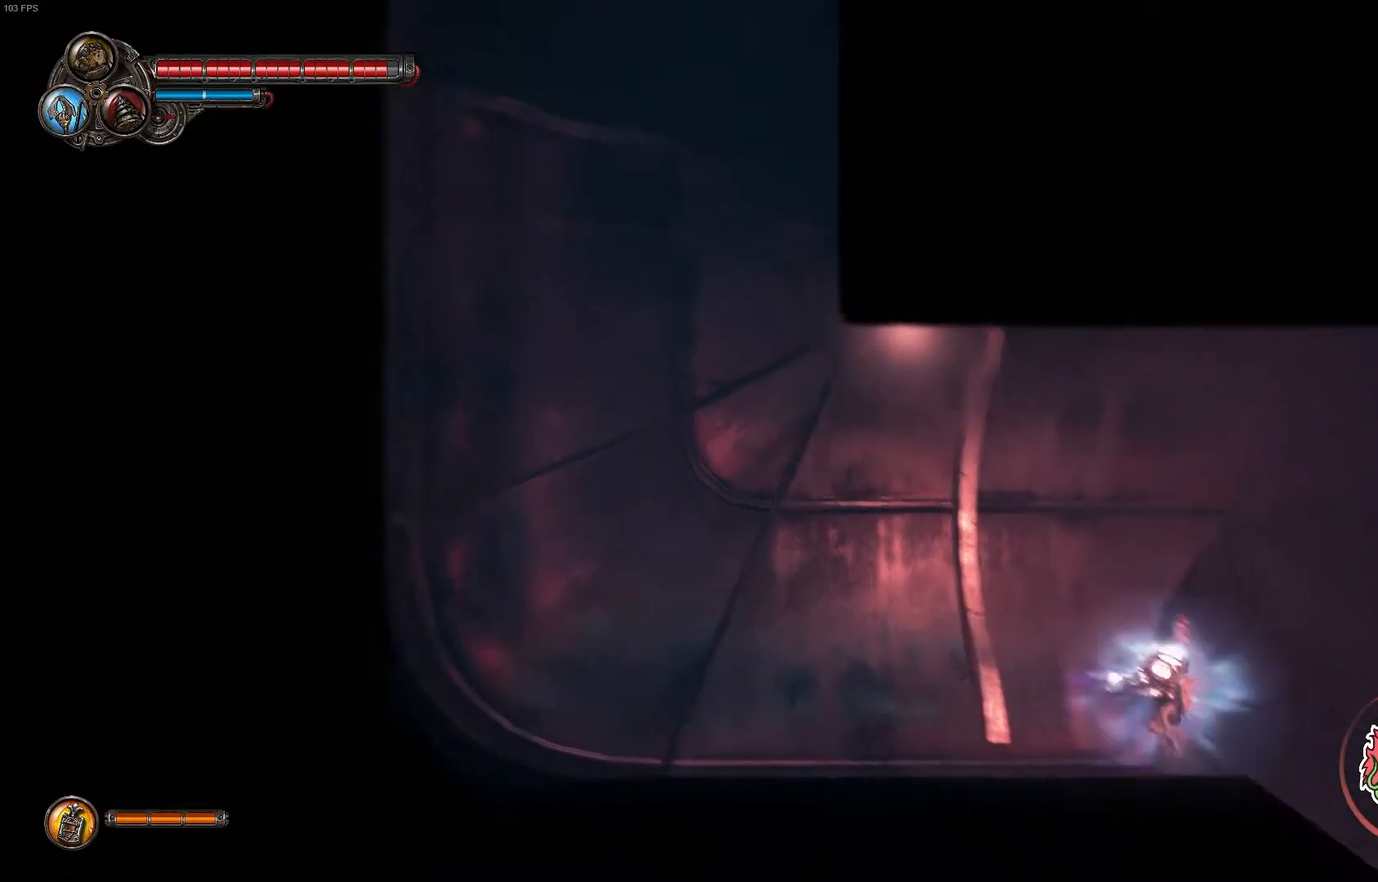
{"buttons": [], "left_stick": "right", "right_stick": "center", "events": []}
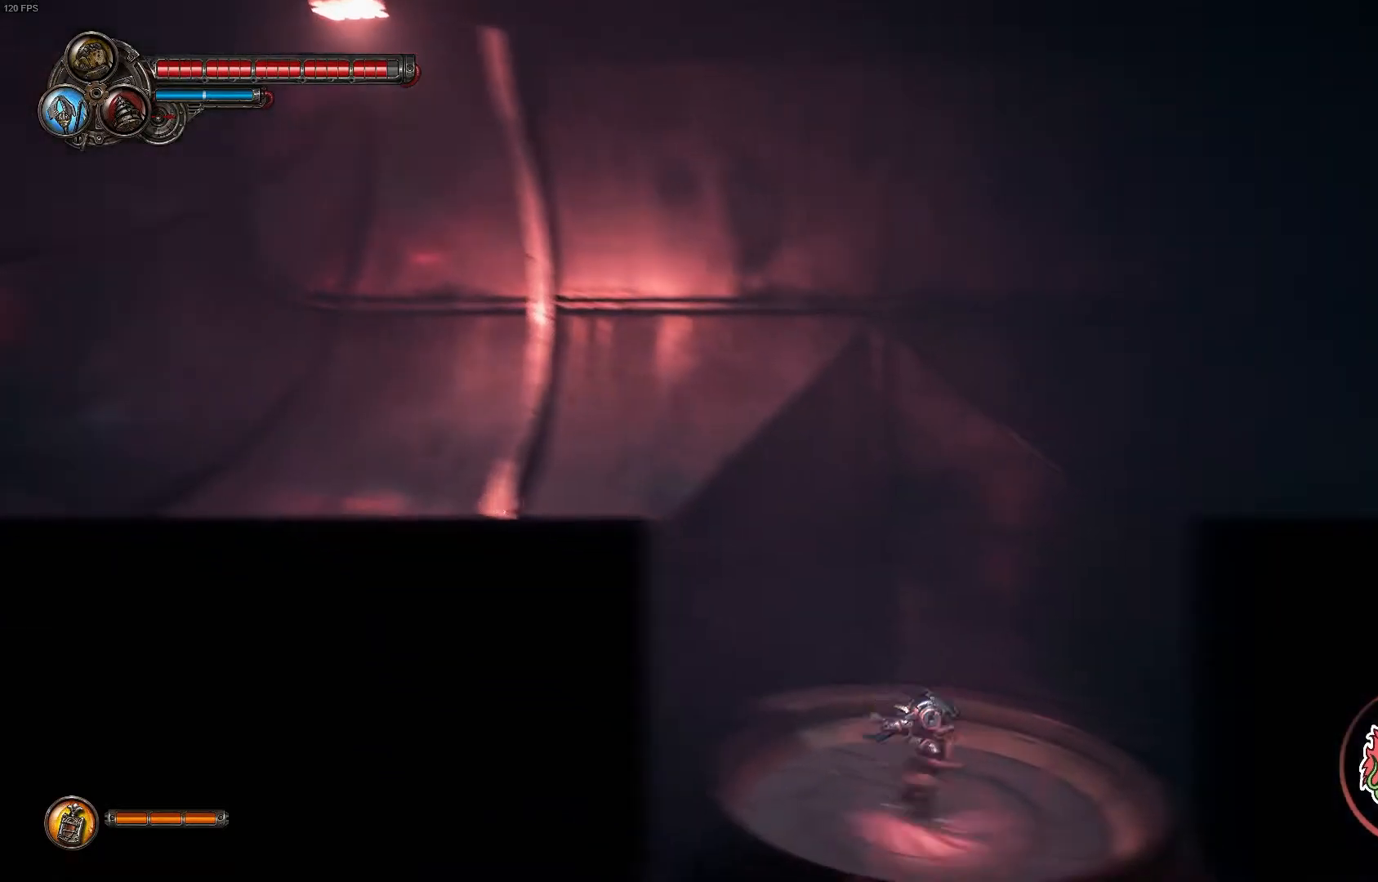
{"buttons": [], "left_stick": "center", "right_stick": "center", "events": [[350, "left_stick", "center"]]}
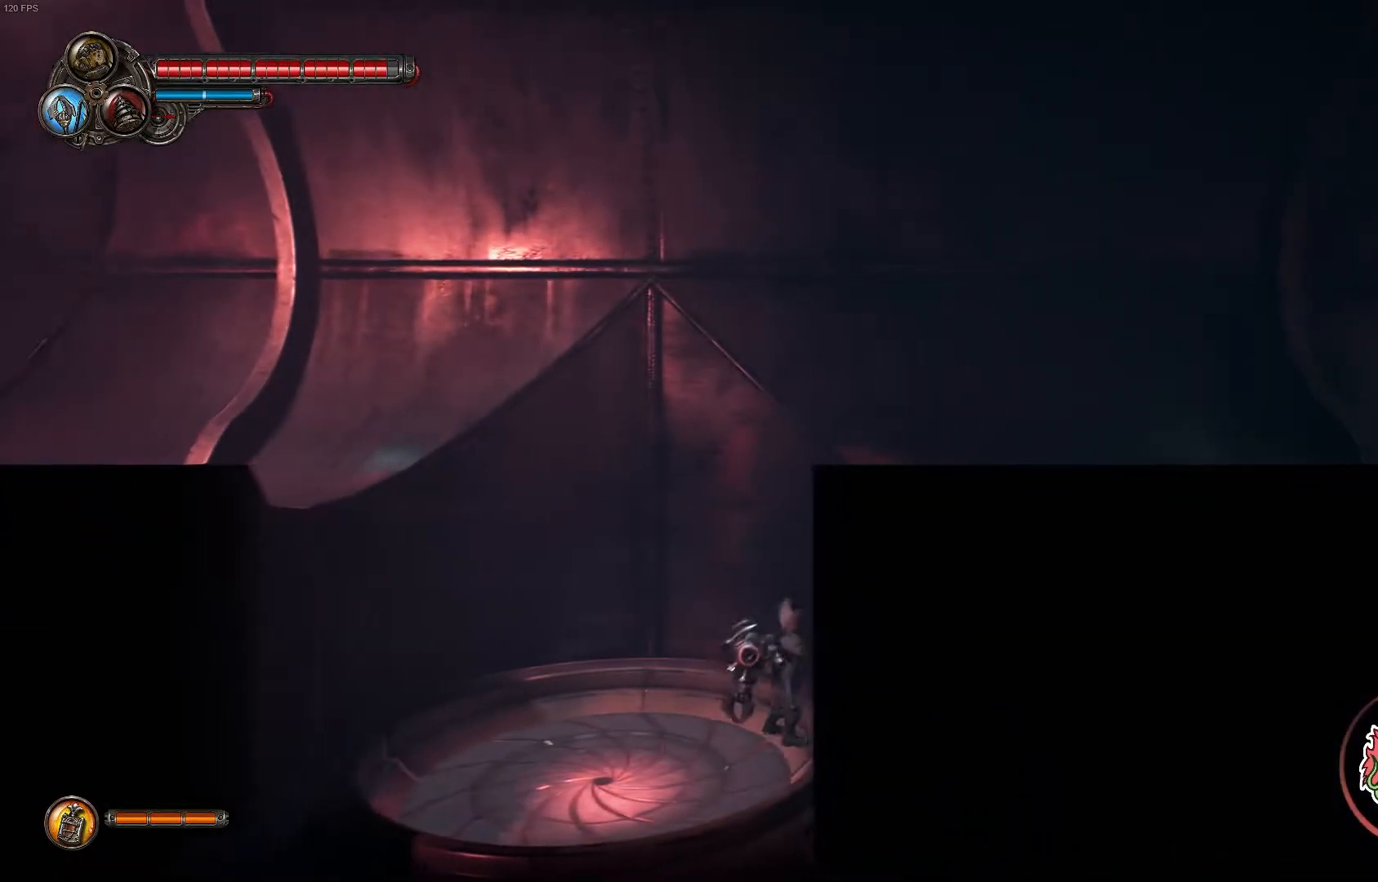
{"buttons": [], "left_stick": "center", "right_stick": "center", "events": []}
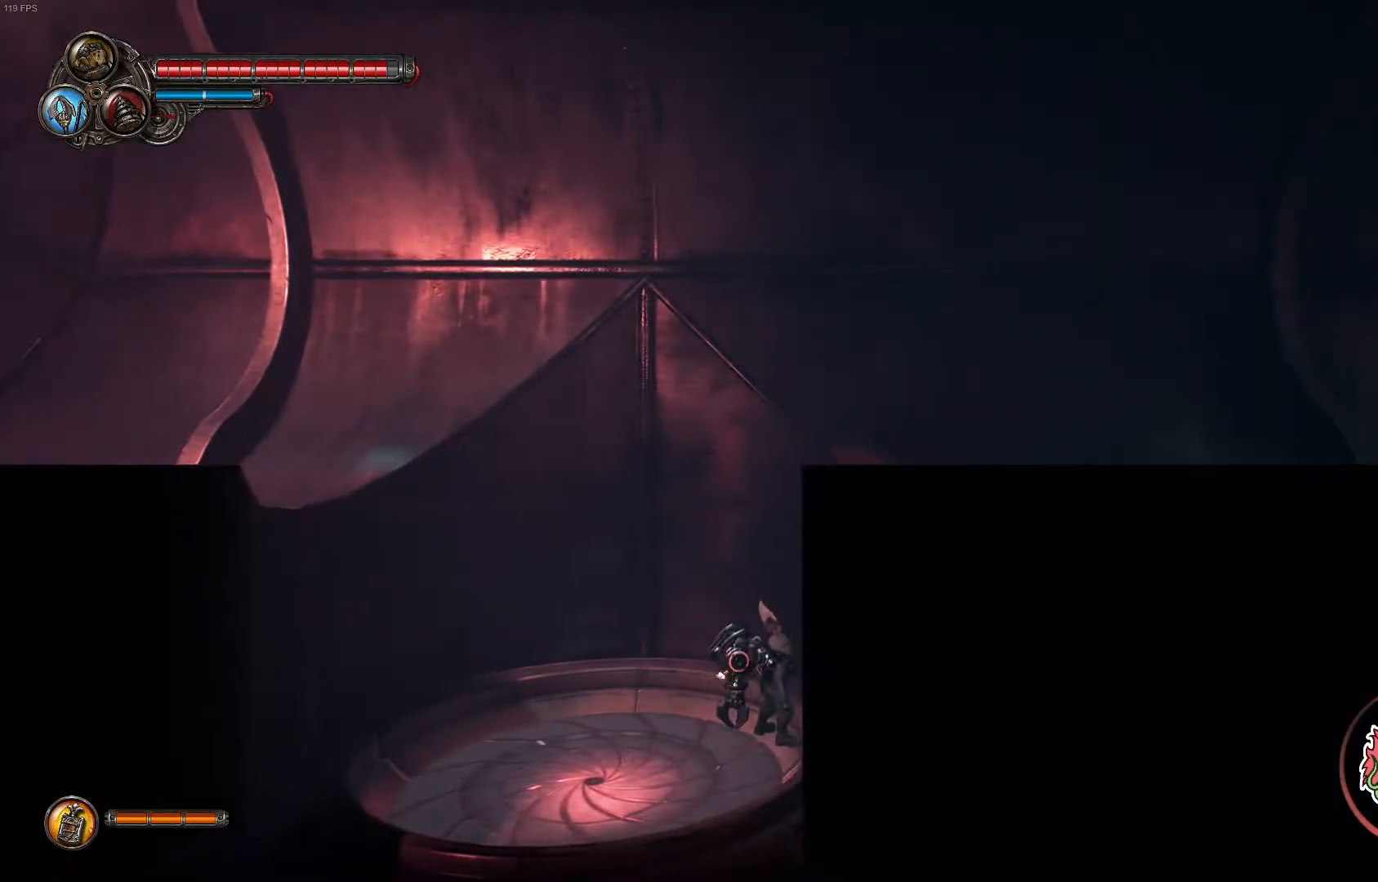
{"buttons": ["A"], "left_stick": "right", "right_stick": "center", "events": [[50, "A", "down"], [50, "left_stick", "right"], [250, "A", "up"], [367, "A", "down"]]}
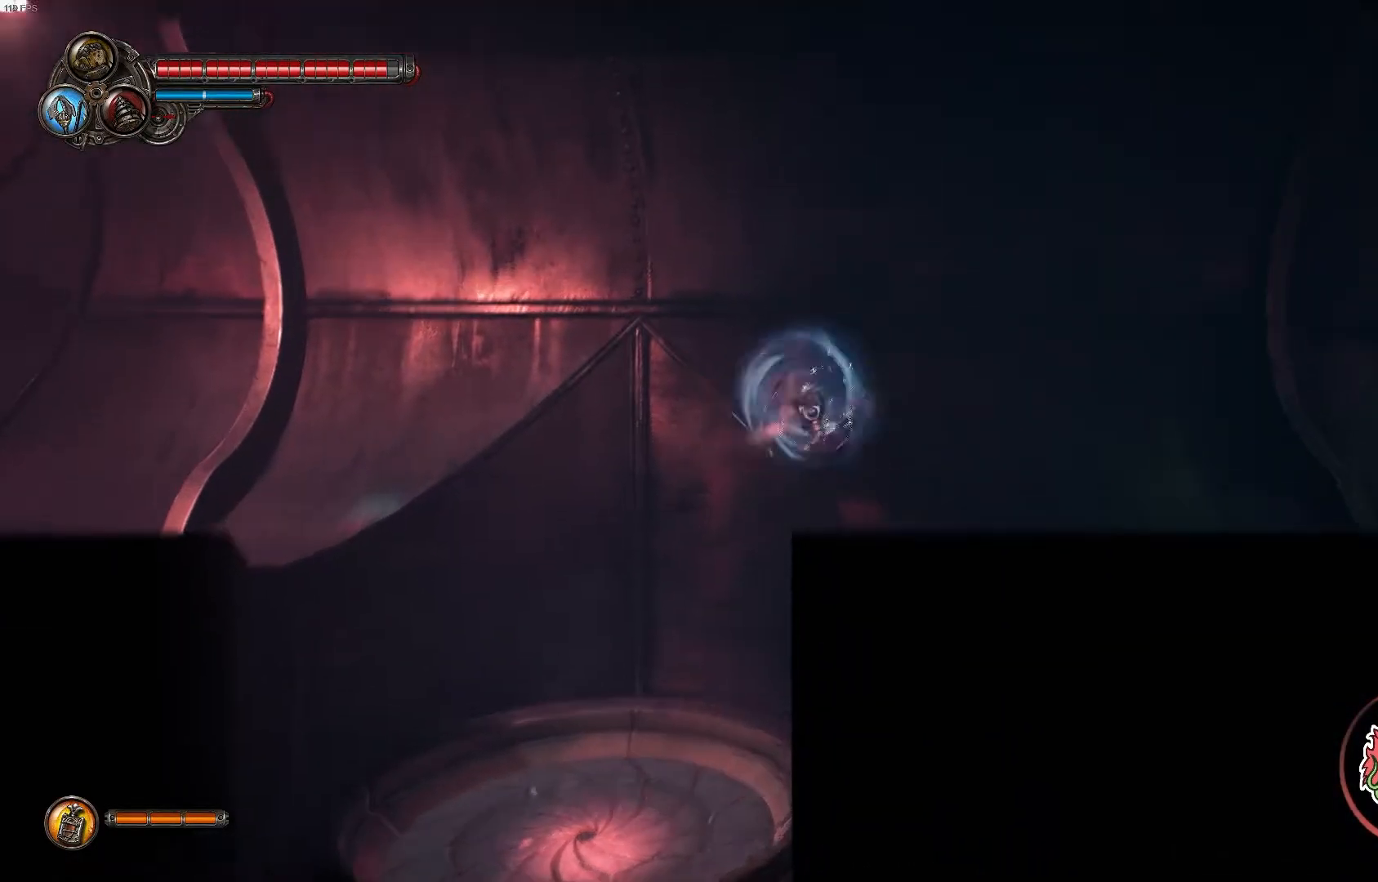
{"buttons": [], "left_stick": "right", "right_stick": "center", "events": [[33, "A", "up"], [117, "R1", "down"], [117, "R2", "down"], [250, "R1", "up"], [250, "R2", "up"]]}
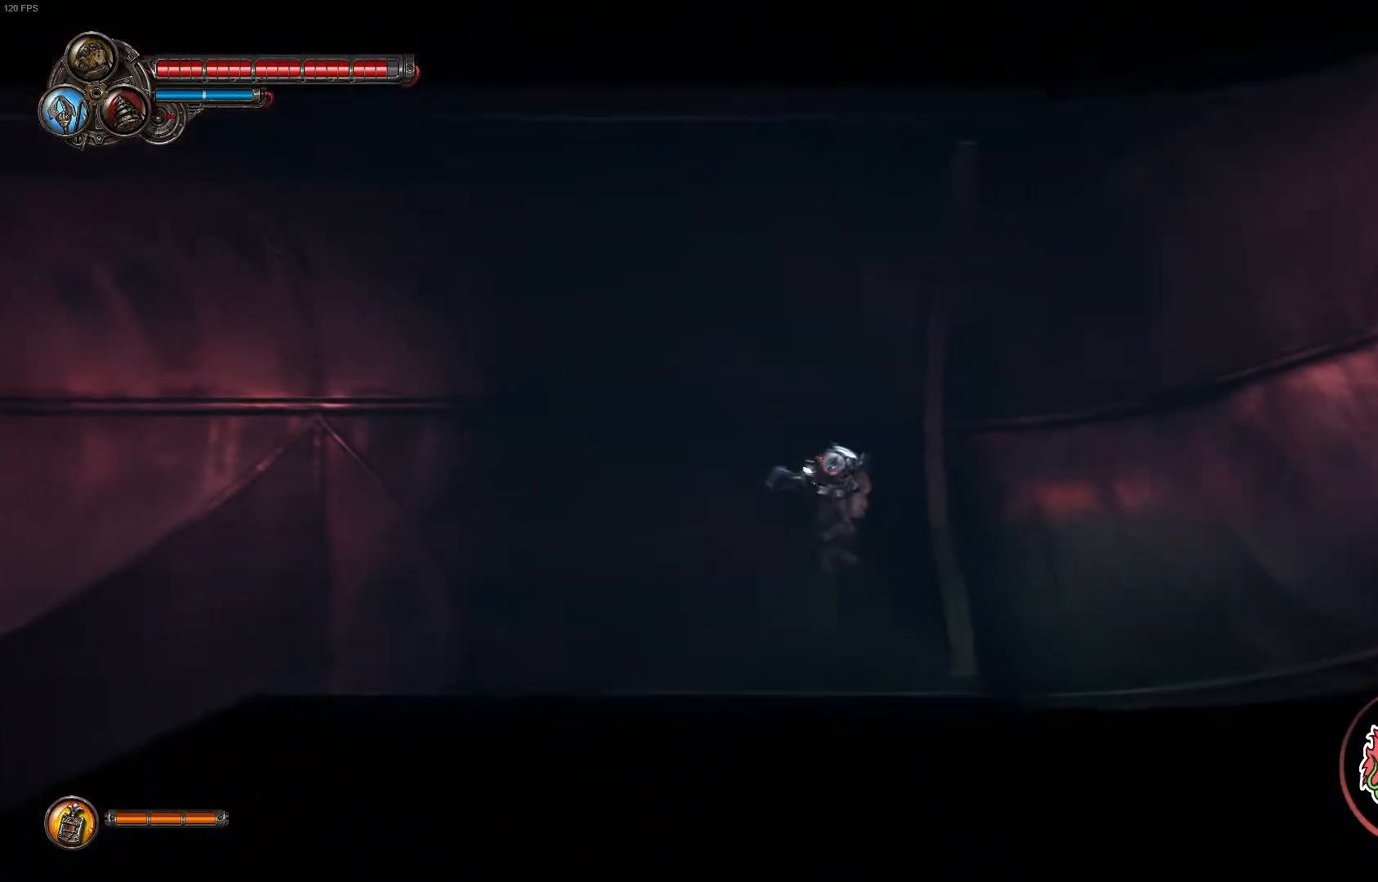
{"buttons": ["R1", "R2"], "left_stick": "right", "right_stick": "center"}
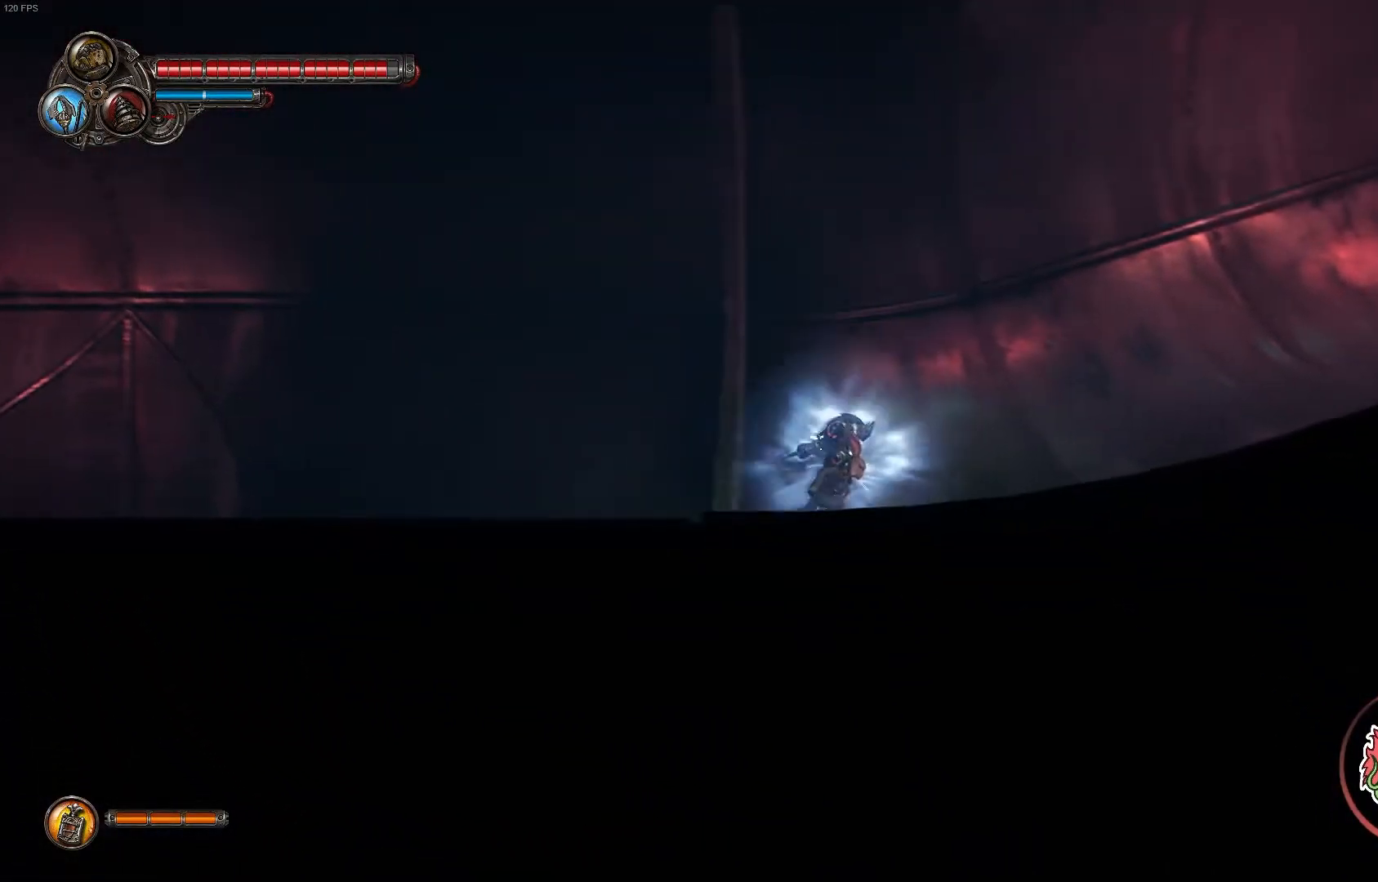
{"buttons": ["SELECT"], "left_stick": "right", "right_stick": "center", "events": [[67, "R1", "up"], [67, "R2", "up"], [300, "L2", "down"], [367, "L2", "up"], [383, "SELECT", "down"]]}
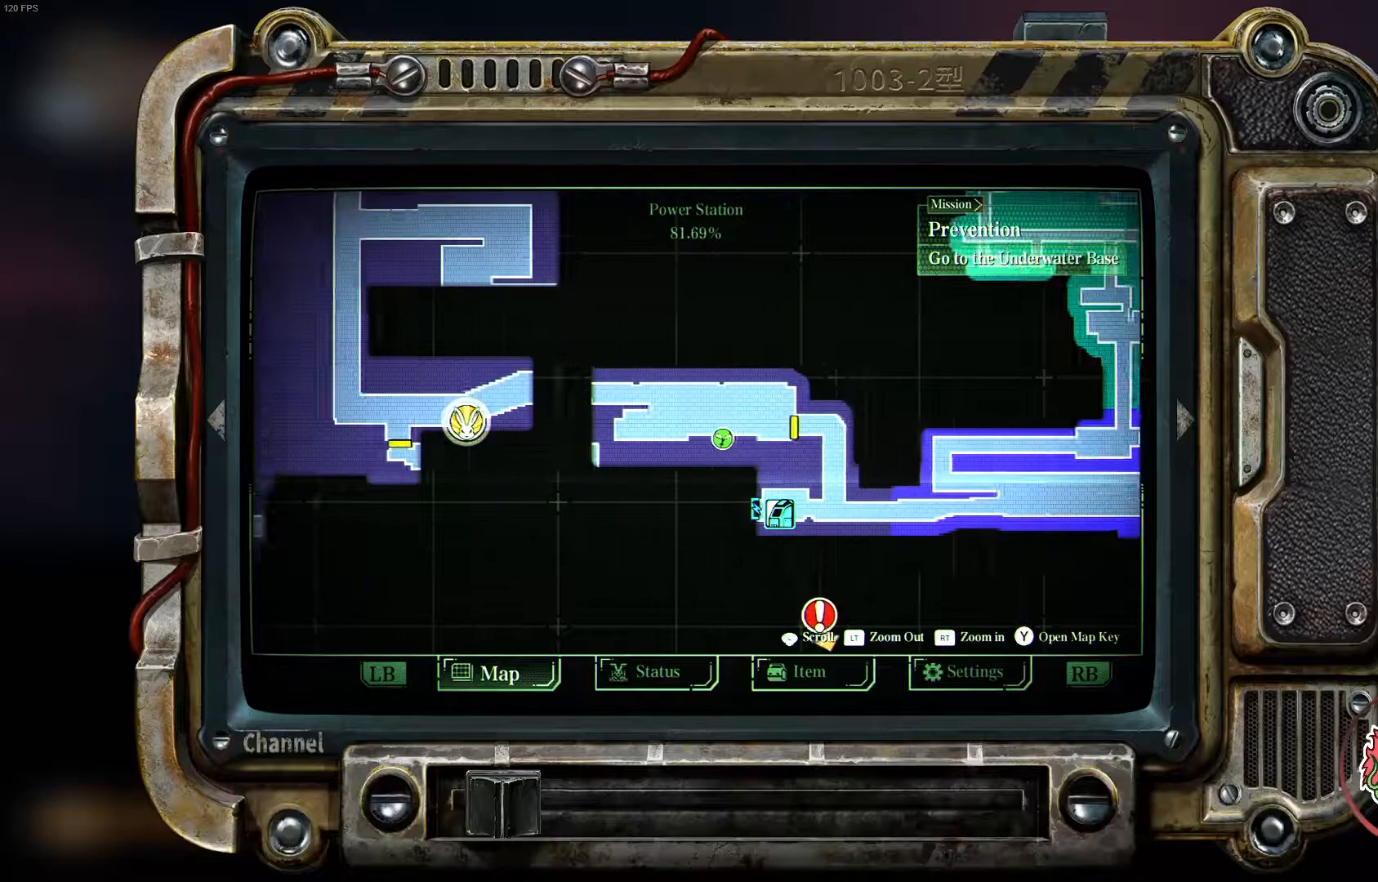
{"buttons": [], "left_stick": "center", "right_stick": "center", "events": [[100, "SELECT", "up"], [450, "left_stick", "center"]]}
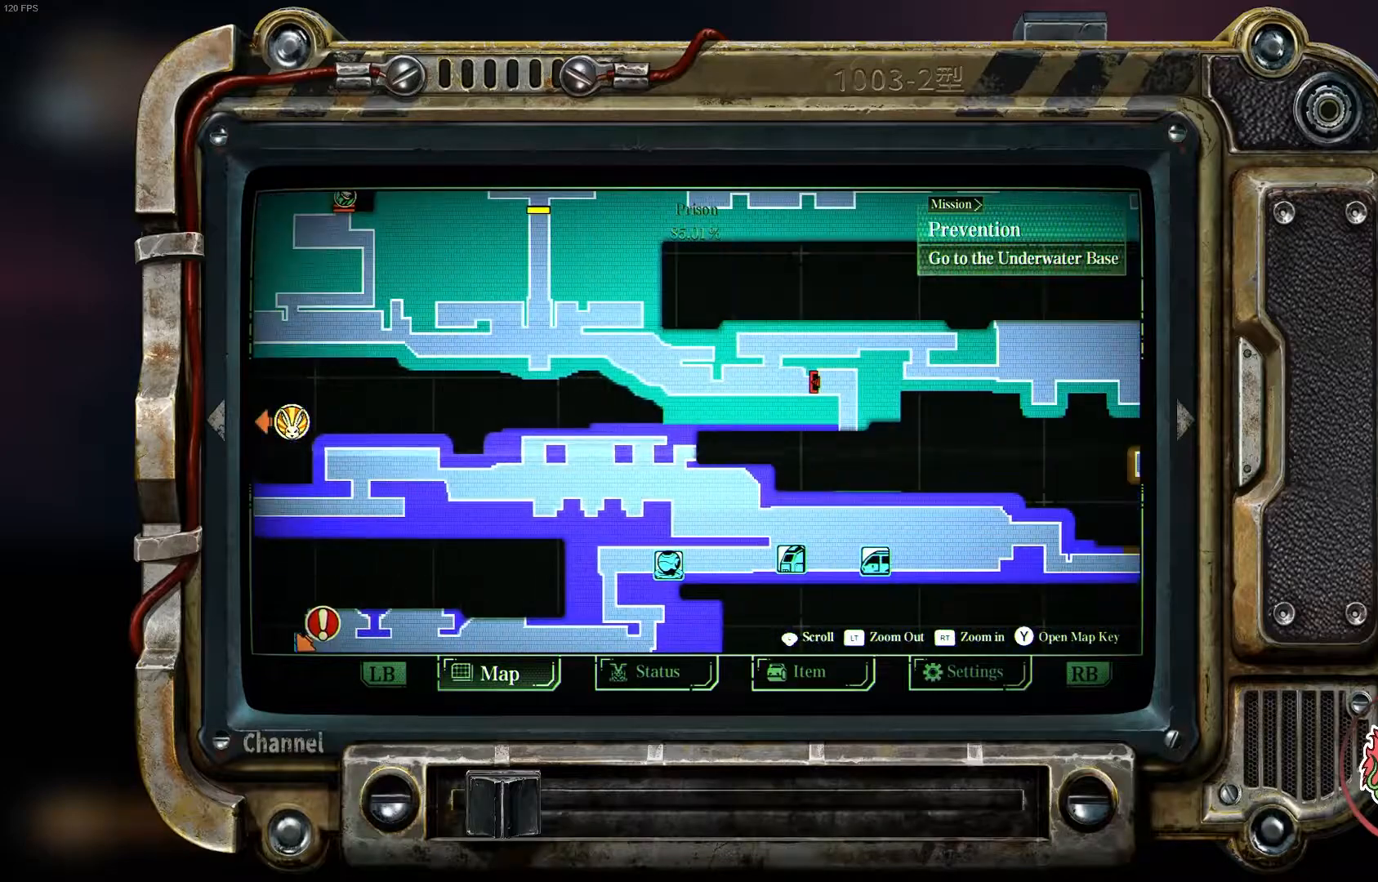
{"buttons": [], "left_stick": "left", "right_stick": "center", "events": [[100, "left_stick", "left"]]}
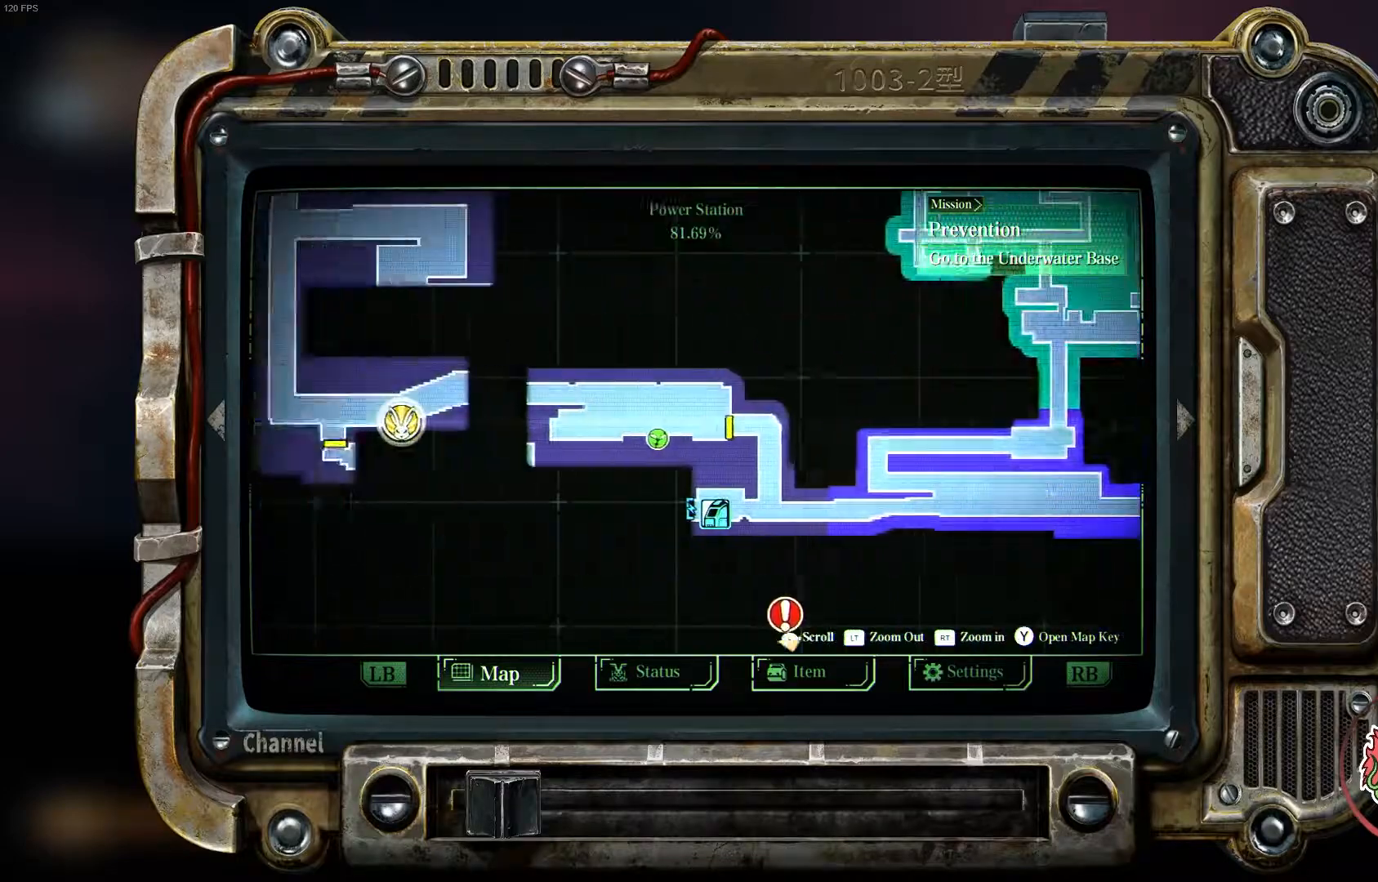
{"buttons": [], "left_stick": "center", "right_stick": "center", "events": [[150, "left_stick", "center"]]}
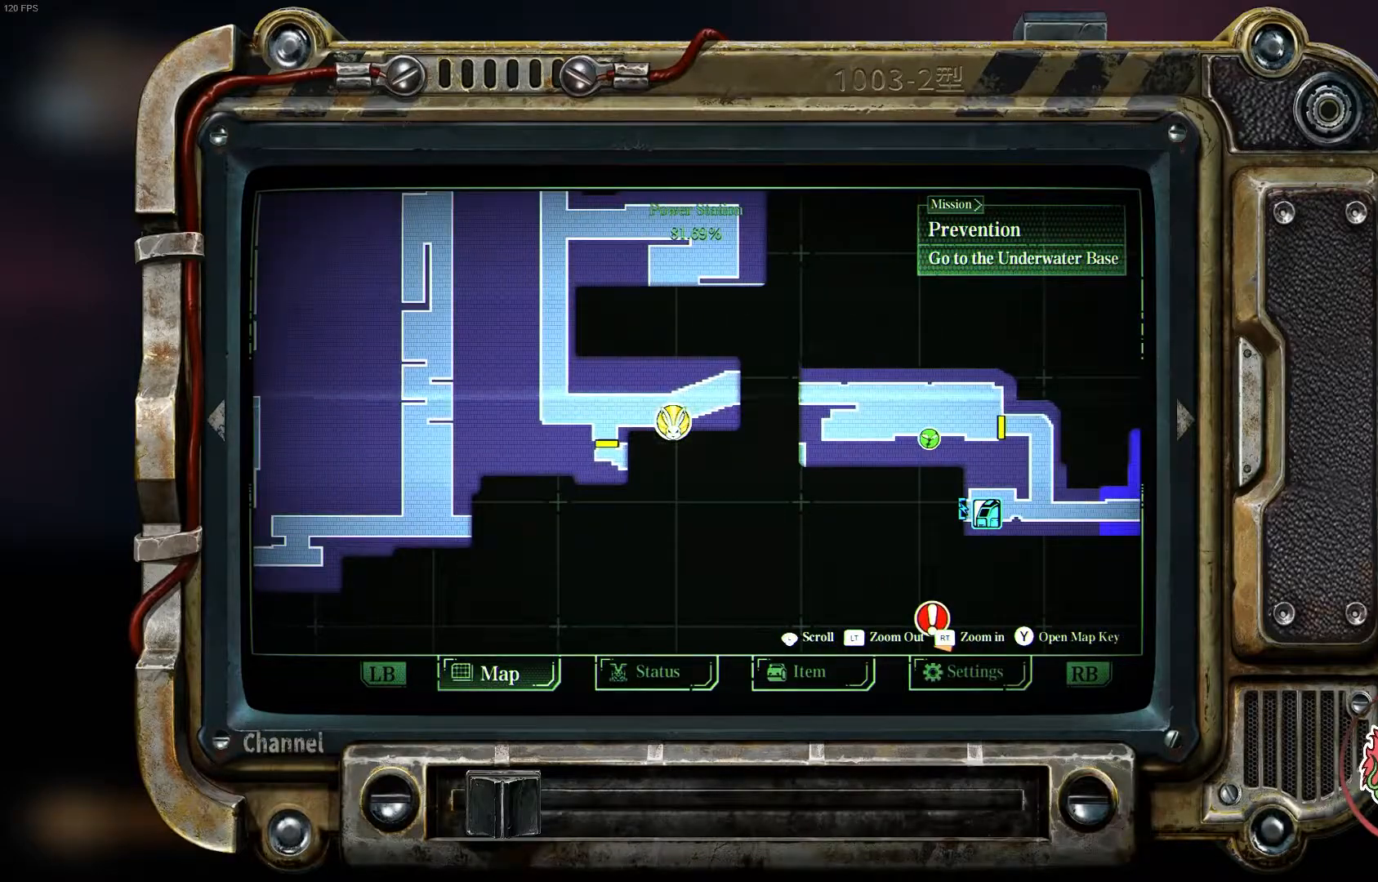
{"buttons": ["L2"], "left_stick": "right", "right_stick": "center"}
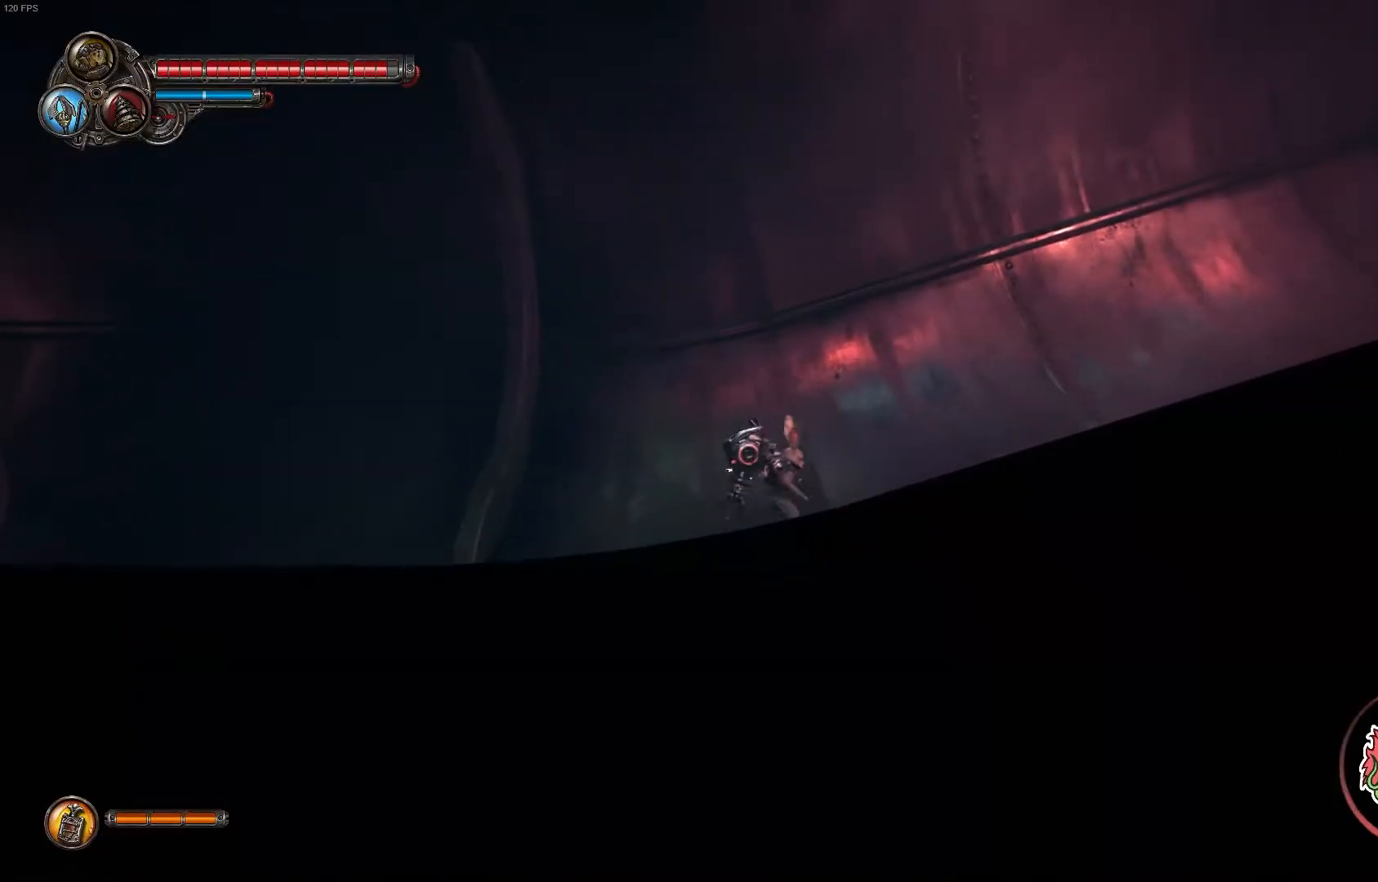
{"buttons": [], "left_stick": "right", "right_stick": "center", "events": [[233, "R1", "down"], [233, "R2", "down"], [250, "L2", "up"], [417, "R1", "up"], [417, "R2", "up"]]}
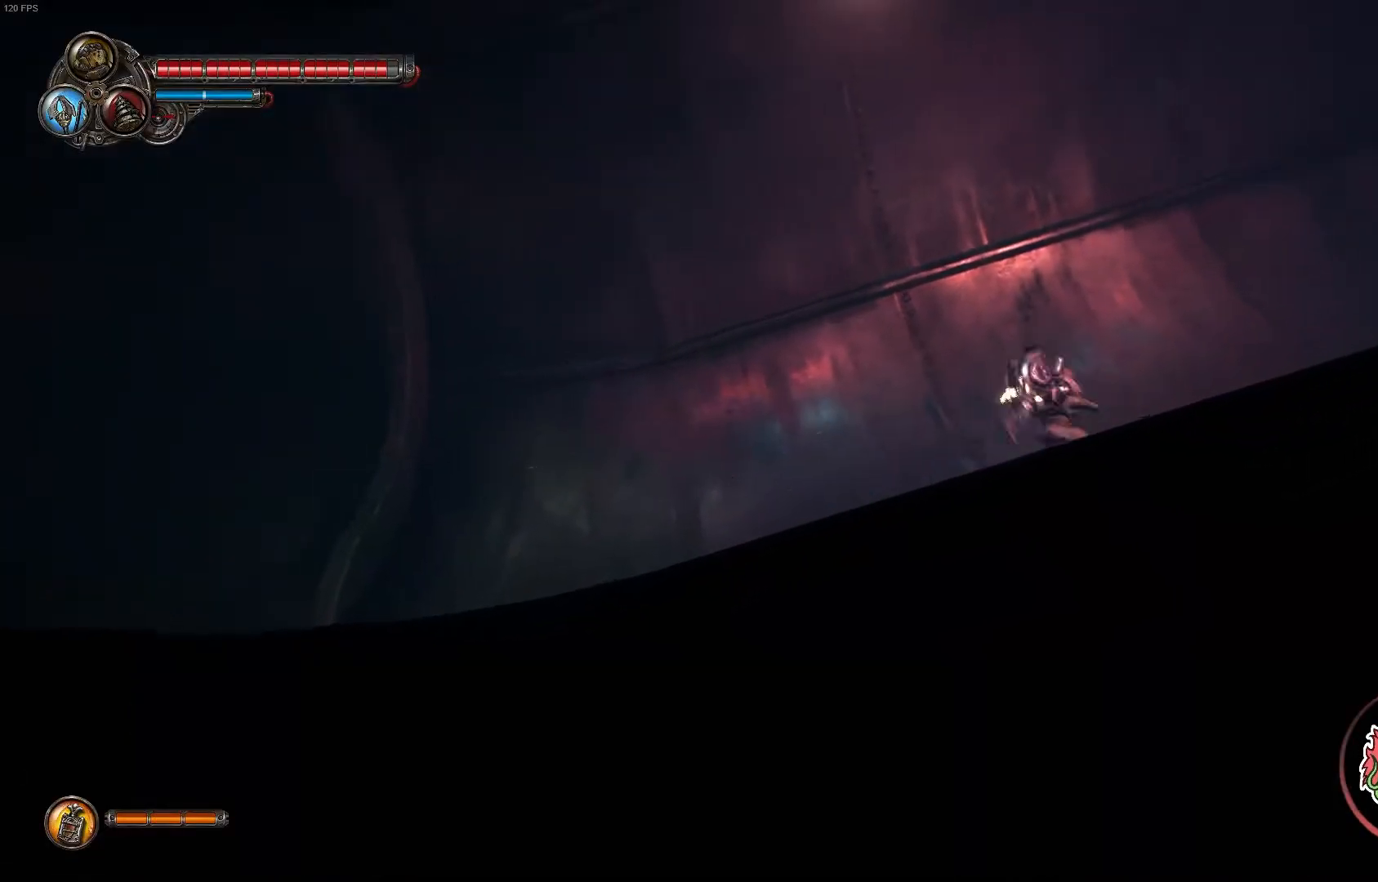
{"buttons": [], "left_stick": "right", "right_stick": "center", "events": [[150, "R1", "down"], [183, "R2", "down"], [300, "R1", "up"], [300, "R2", "up"]]}
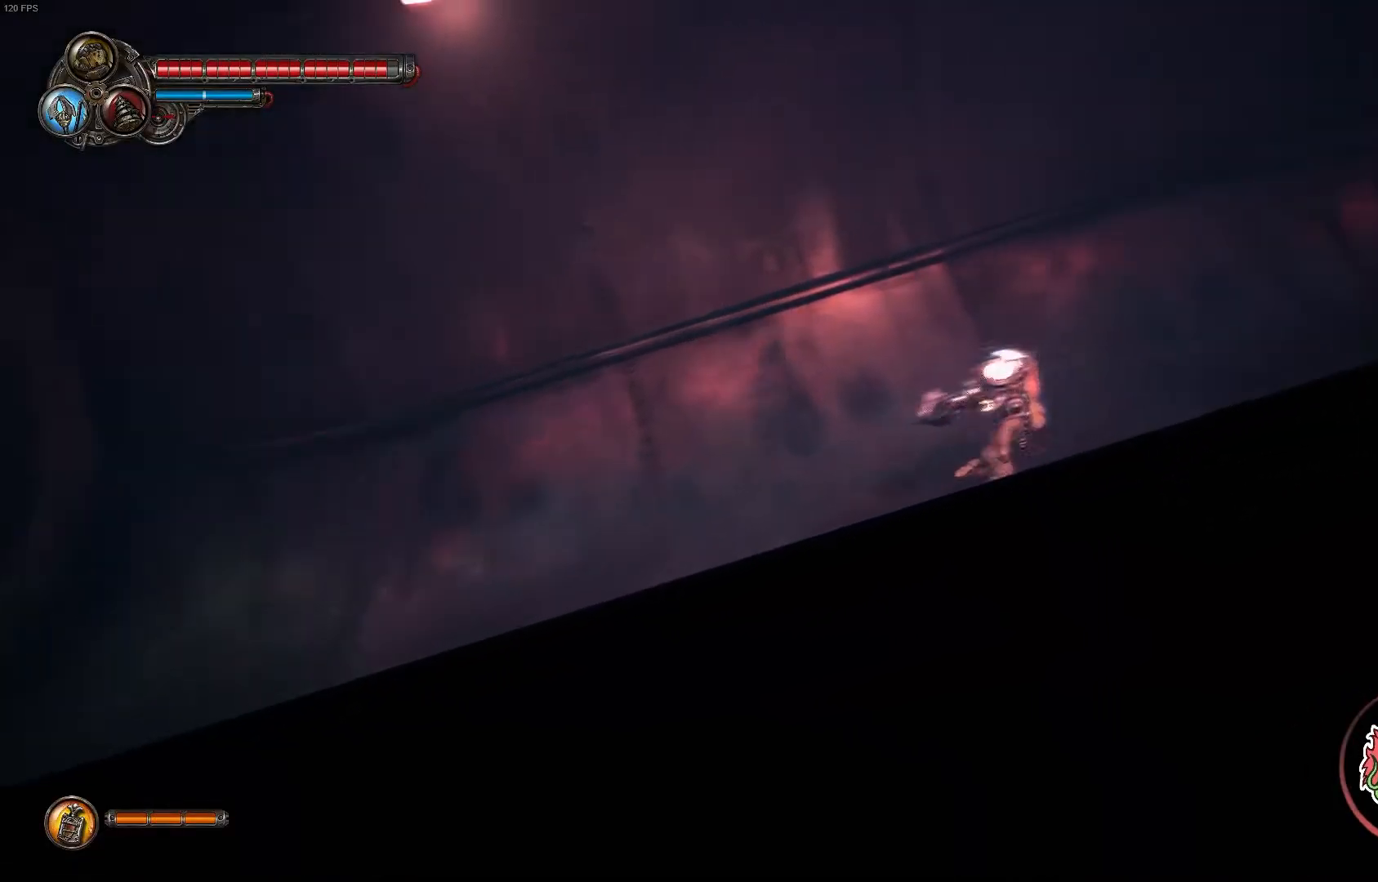
{"buttons": [], "left_stick": "right", "right_stick": "center", "events": [[33, "R1", "down"], [33, "R2", "down"], [167, "R1", "up"], [167, "R2", "up"], [367, "R1", "down"], [367, "R2", "down"], [483, "R1", "up"], [483, "R2", "up"]]}
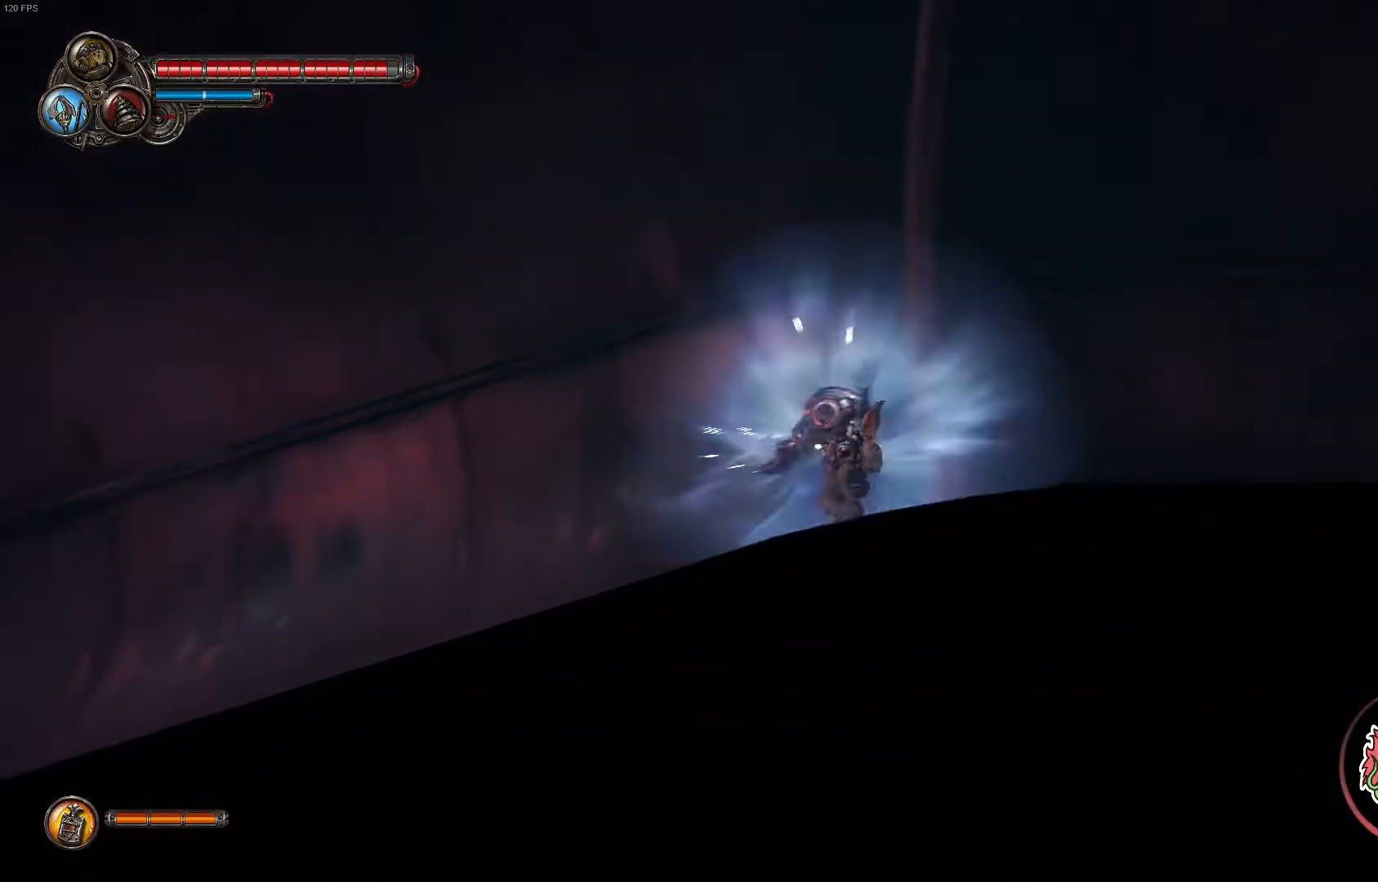
{"buttons": ["R1", "R2"], "left_stick": "right", "right_stick": "center", "events": [[183, "R1", "down"], [183, "R2", "down"], [333, "R1", "up"], [333, "R2", "up"], [500, "R1", "down"], [500, "R2", "down"]]}
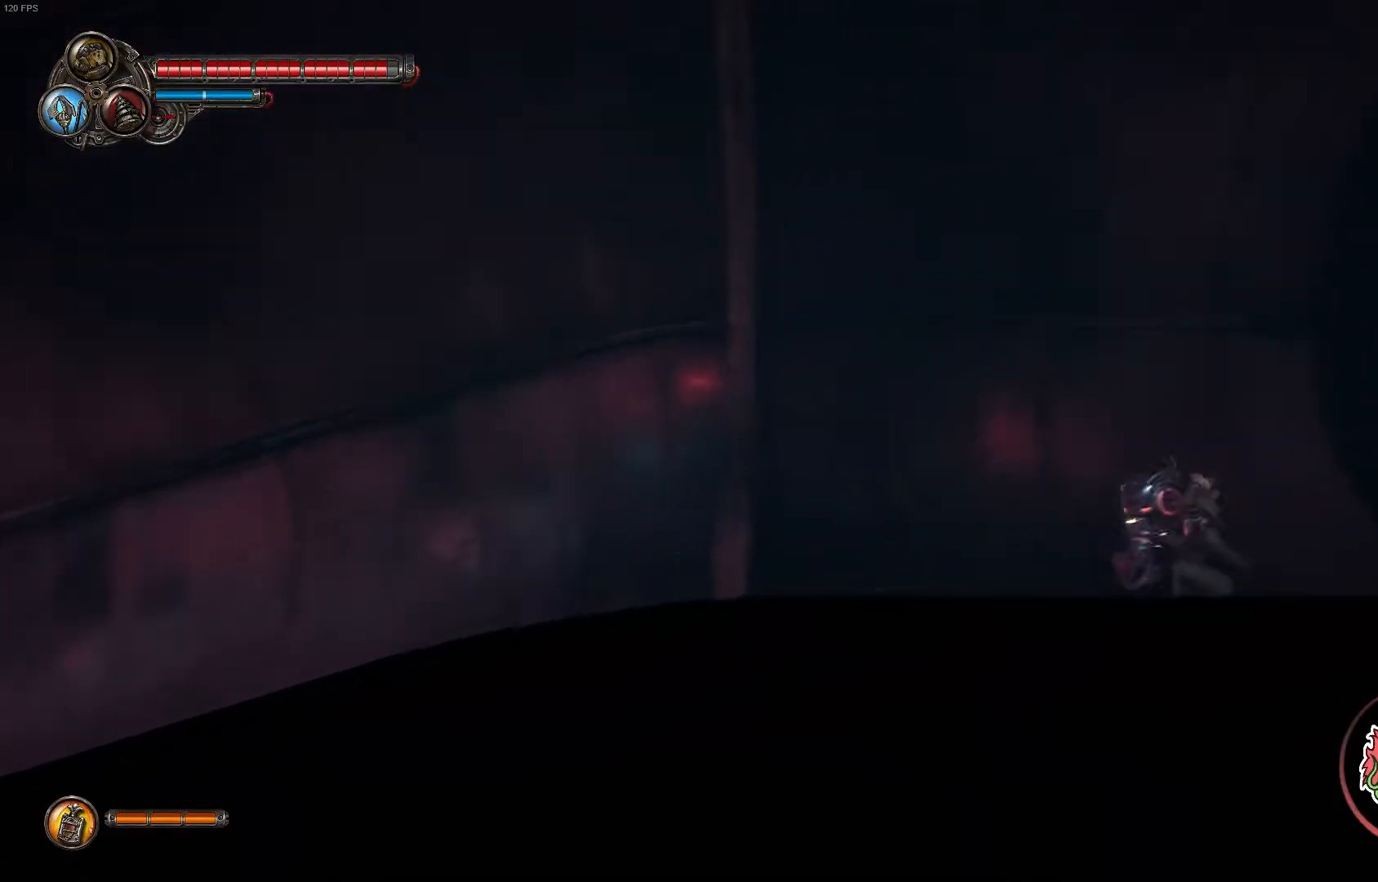
{"buttons": [], "left_stick": "right", "right_stick": "center", "events": [[167, "R1", "up"], [167, "R2", "up"], [350, "R1", "down"], [350, "R2", "down"], [400, "R2", "up"], [483, "R1", "up"]]}